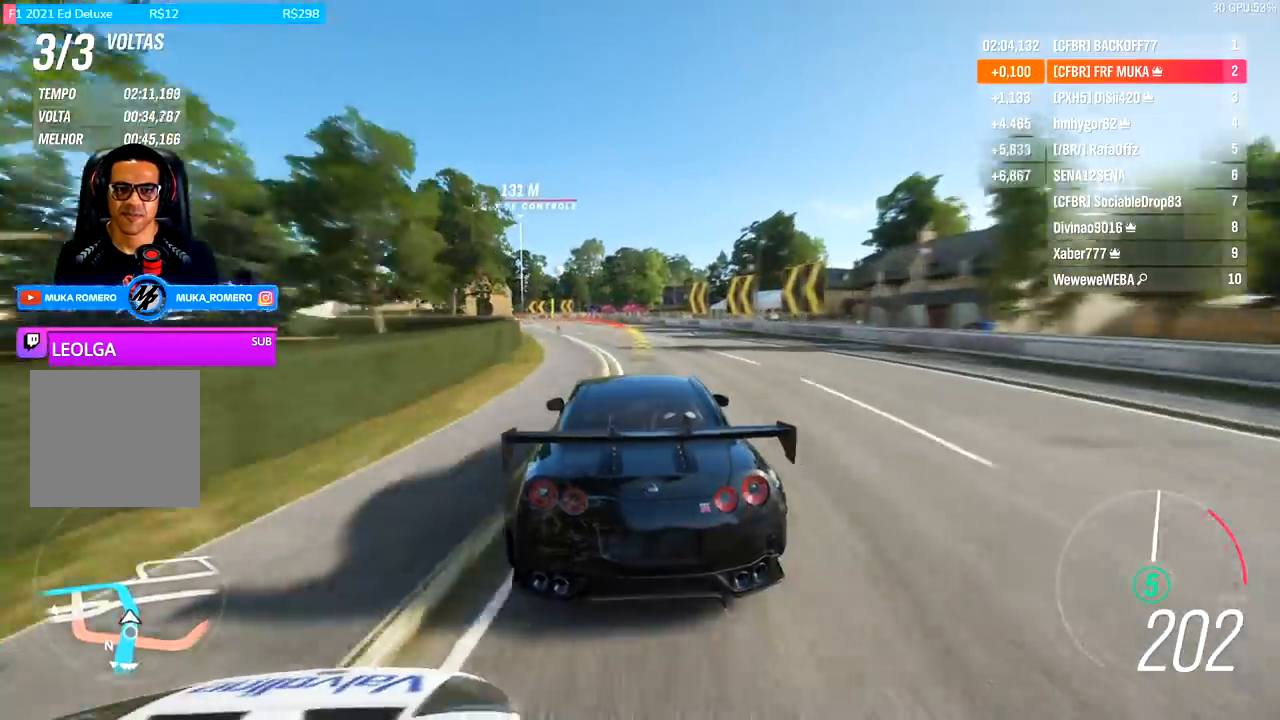
Gameplay with a controller (Xbox layout); each line is a JSON object with the inputs held at the frame after it. "events" lists button and stick changes between this image and that frame as [ms after this image, input, new state], when the widget could be followed in between.
{"buttons": ["R2"], "left_stick": "left", "right_stick": "center", "events": [[333, "left_stick", "center"], [400, "left_stick", "left"]]}
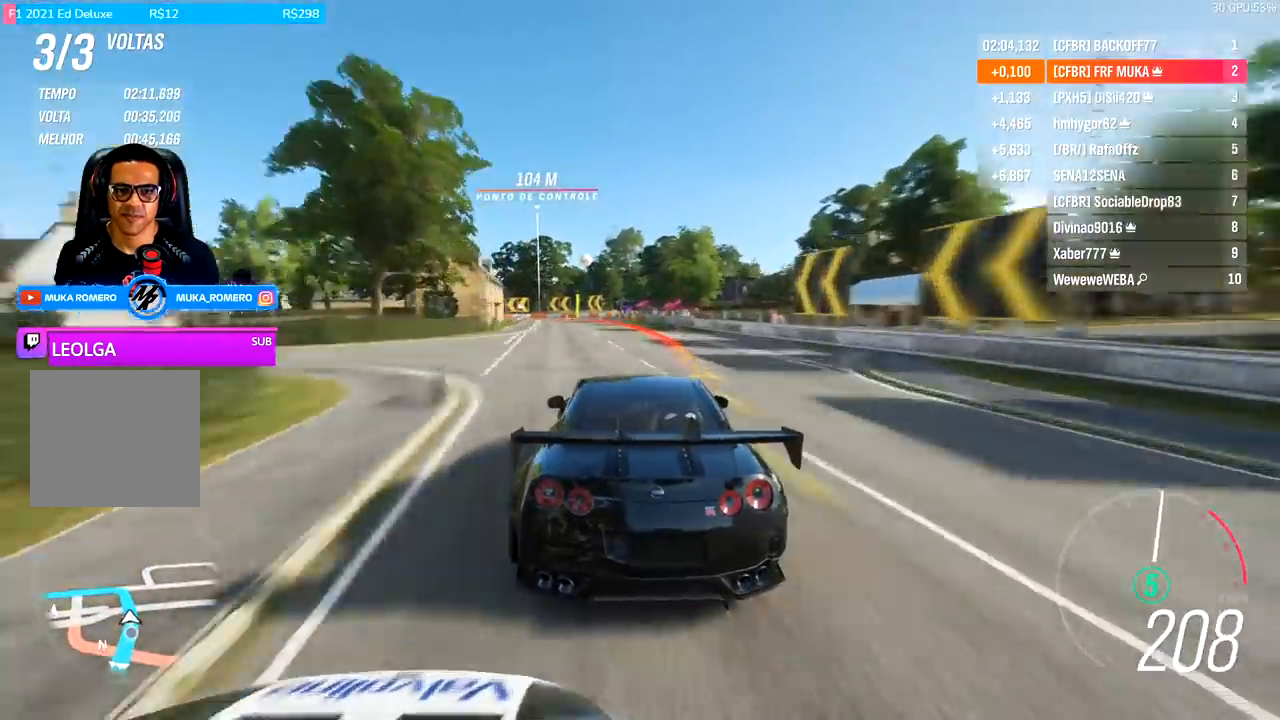
{"buttons": ["L2"], "left_stick": "left", "right_stick": "center", "events": [[67, "L2", "down"], [100, "A", "down"], [100, "X", "down"], [200, "A", "up"], [200, "X", "up"], [300, "A", "down"], [300, "X", "down"], [367, "A", "up"], [367, "X", "up"], [400, "R2", "up"]]}
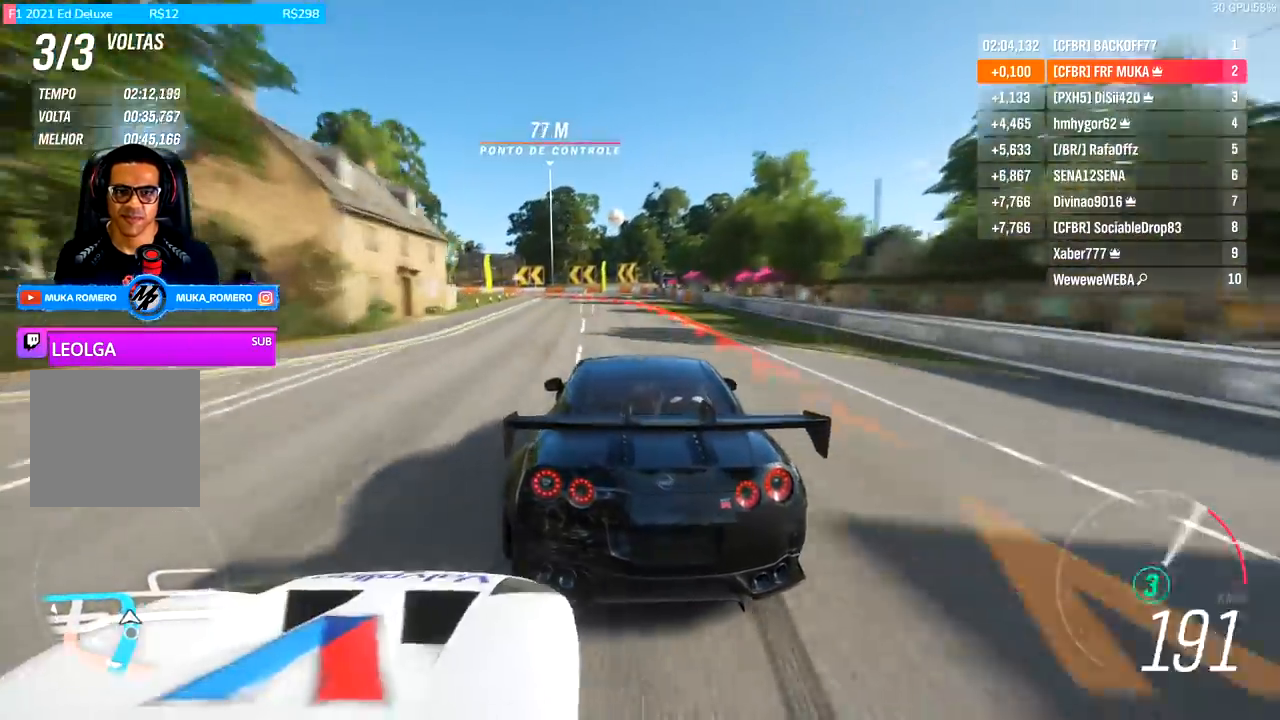
{"buttons": ["L2"], "left_stick": "left", "right_stick": "center", "events": []}
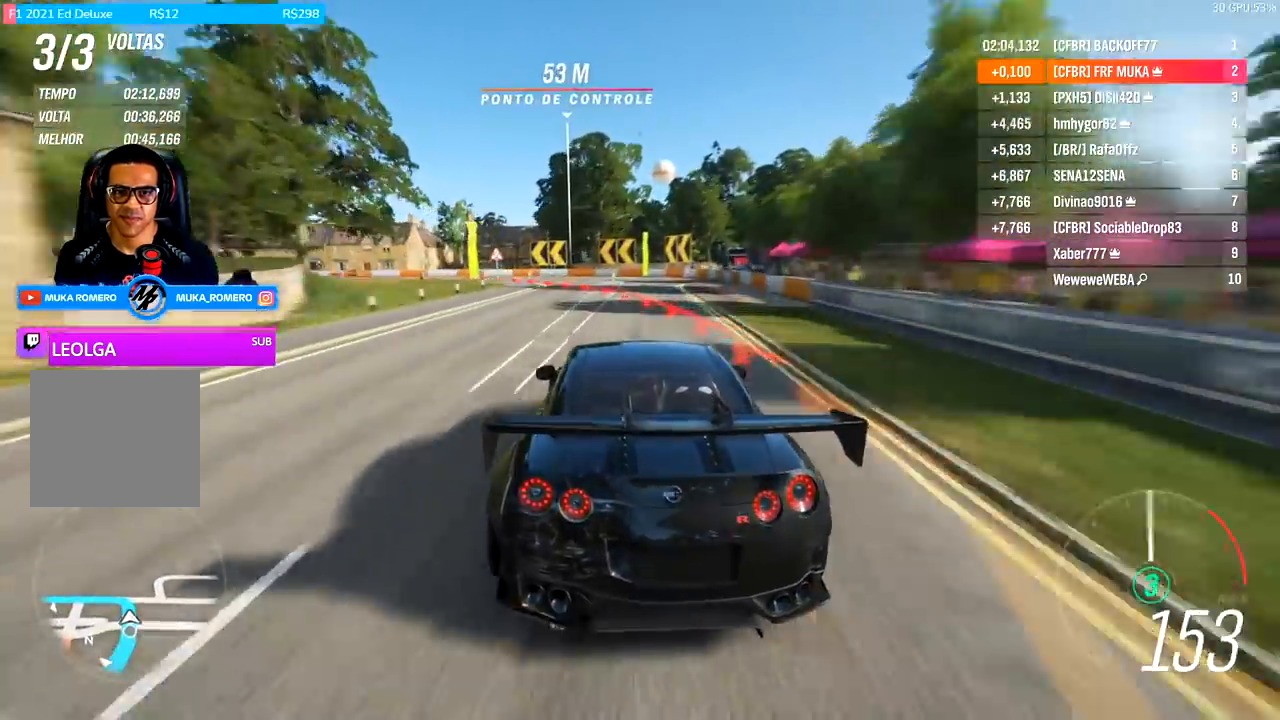
{"buttons": ["L2"], "left_stick": "left", "right_stick": "center", "events": []}
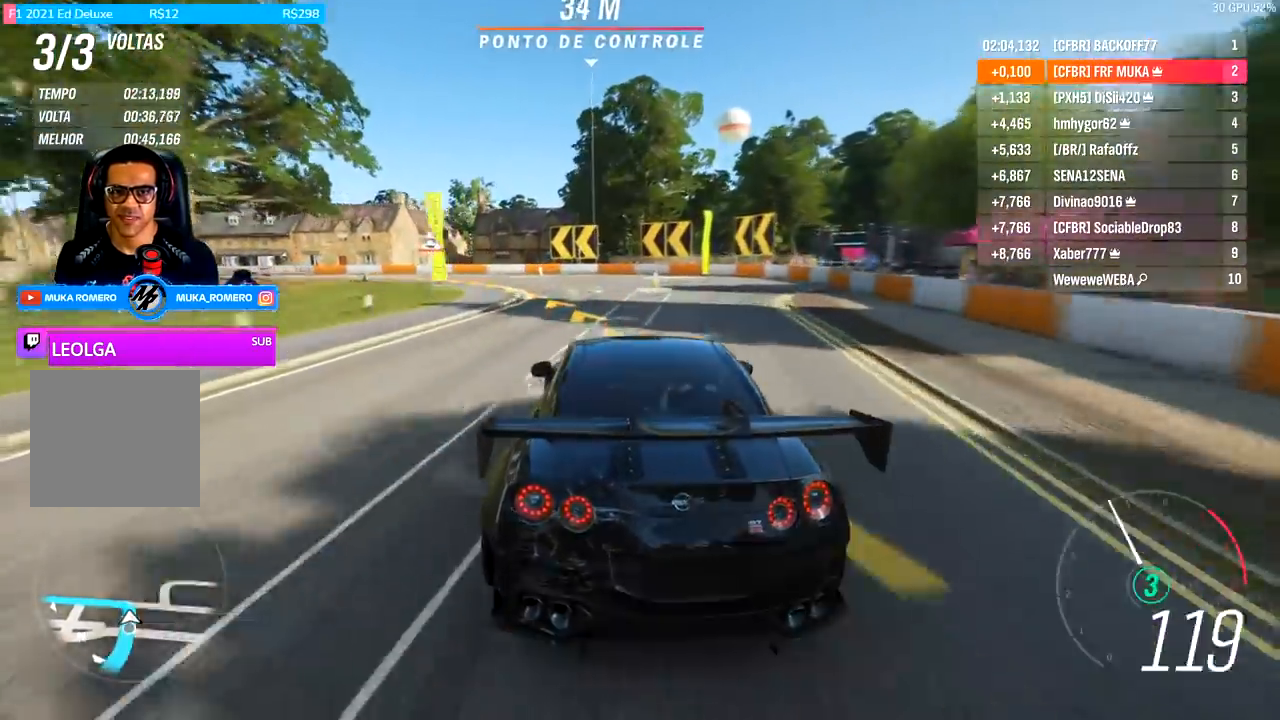
{"buttons": [], "left_stick": "left", "right_stick": "center", "events": [[167, "L2", "up"]]}
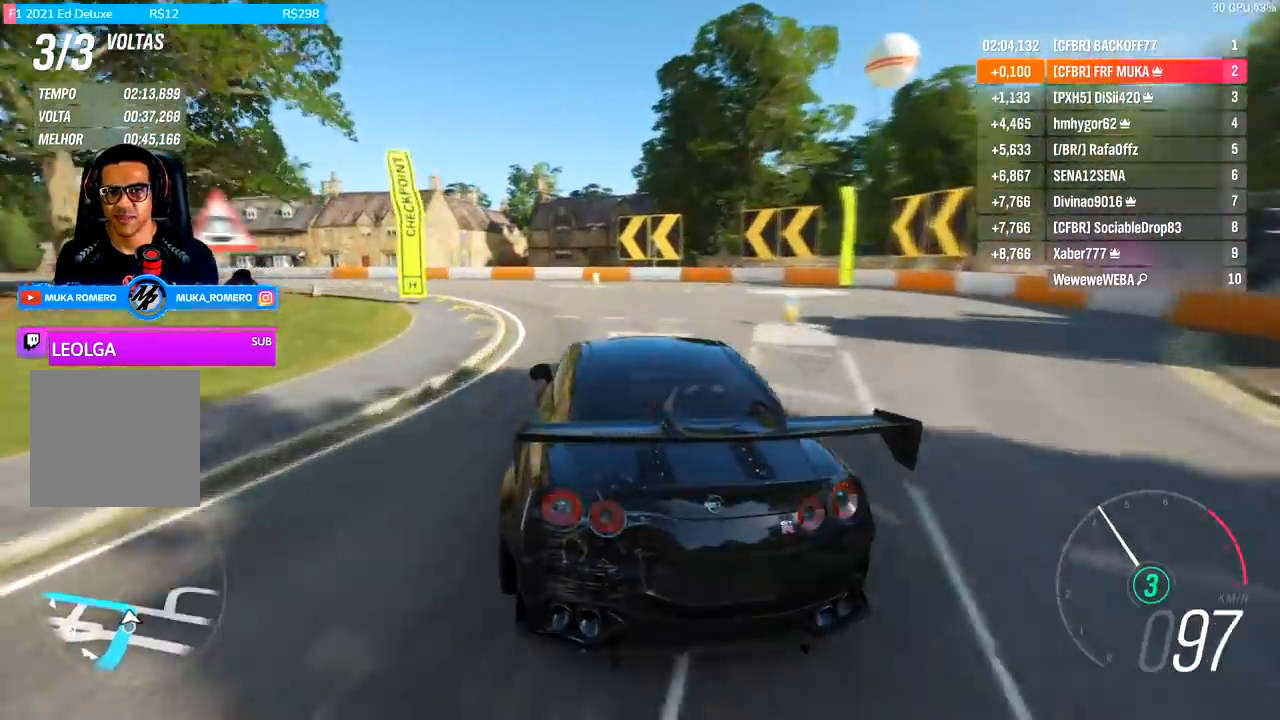
{"buttons": ["R2"], "left_stick": "left", "right_stick": "center", "events": [[100, "R2", "down"]]}
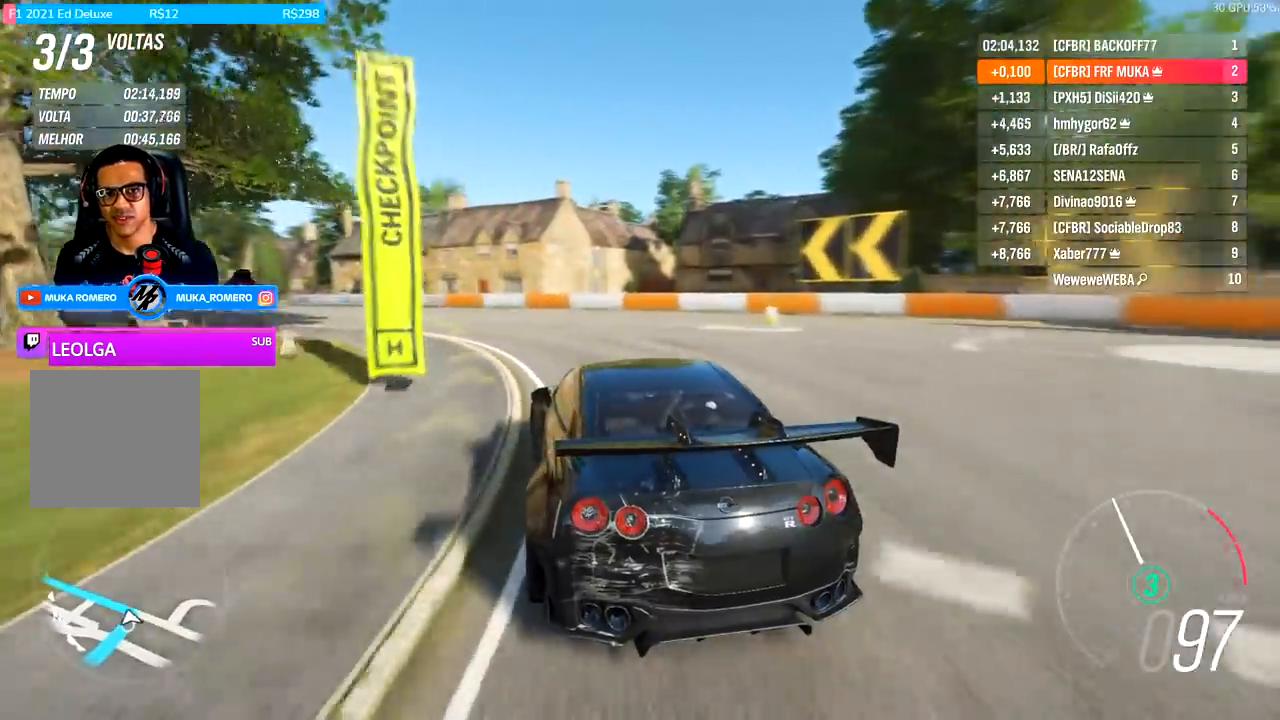
{"buttons": ["R2"], "left_stick": "left", "right_stick": "center", "events": []}
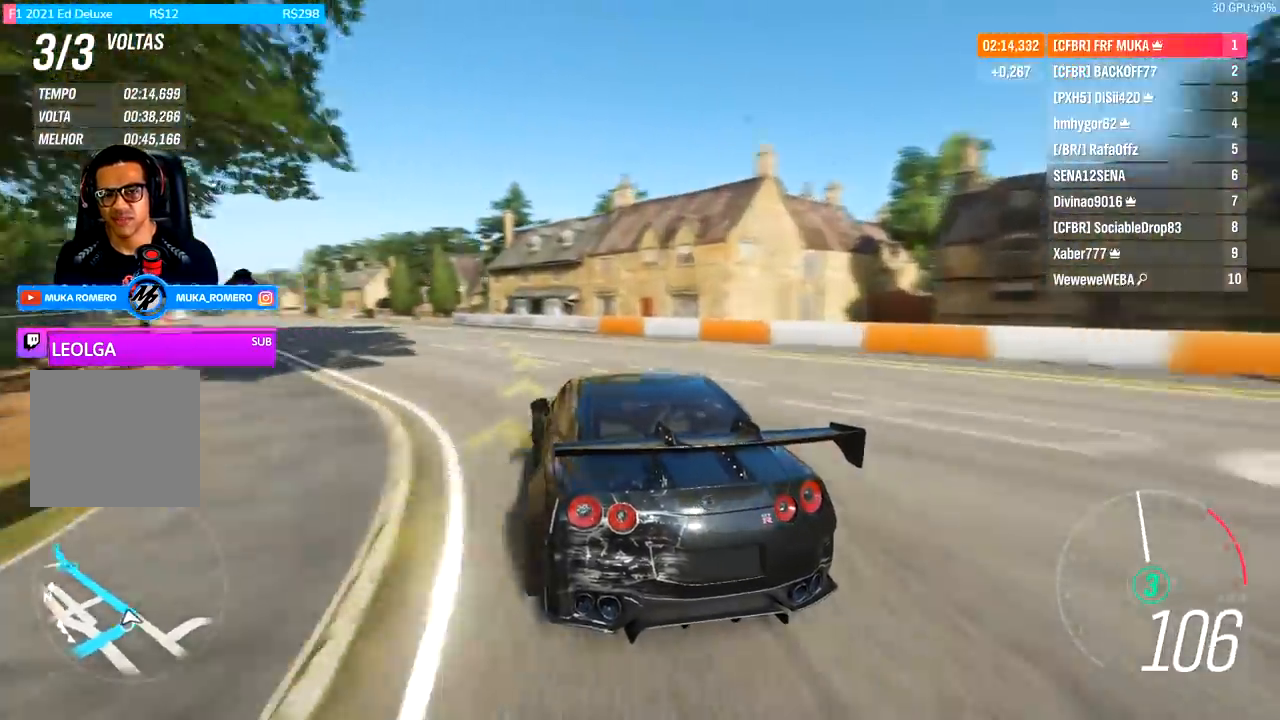
{"buttons": ["R2"], "left_stick": "left", "right_stick": "center", "events": []}
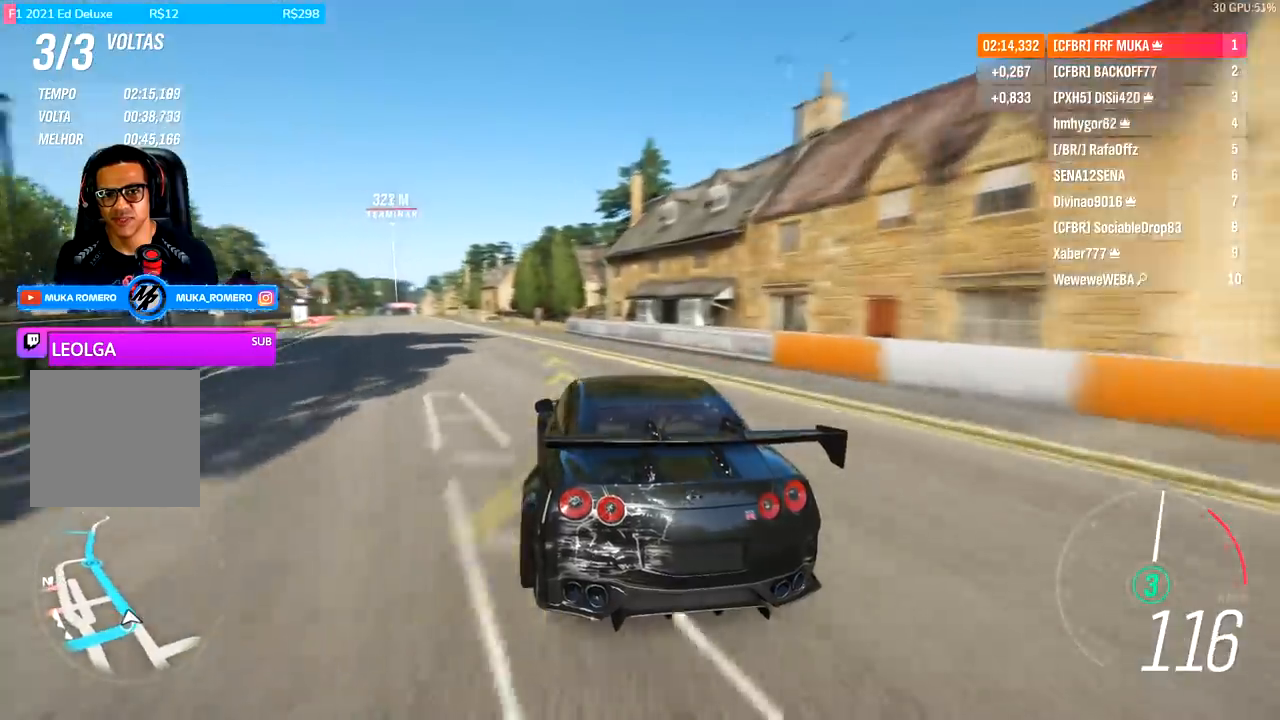
{"buttons": ["R2"], "left_stick": "right", "right_stick": "center", "events": [[467, "left_stick", "right"]]}
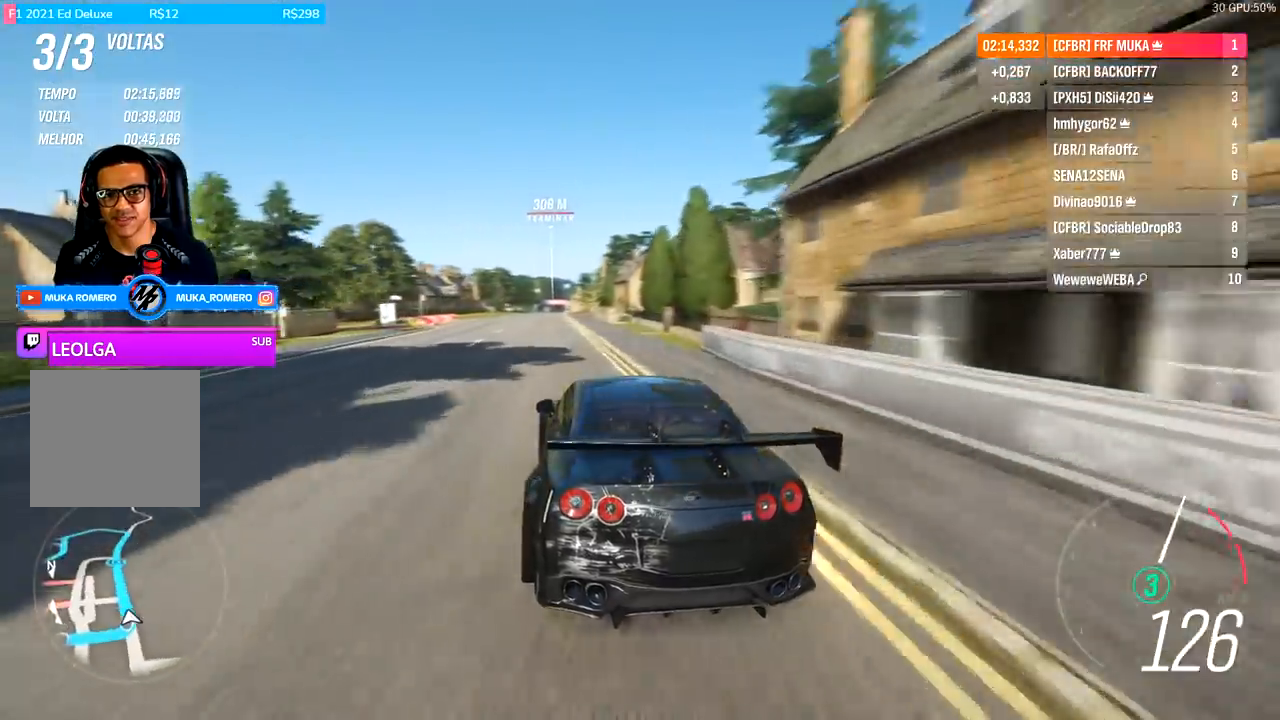
{"buttons": ["R2"], "left_stick": "center", "right_stick": "center", "events": [[67, "left_stick", "center"], [133, "left_stick", "down-left"], [300, "left_stick", "center"]]}
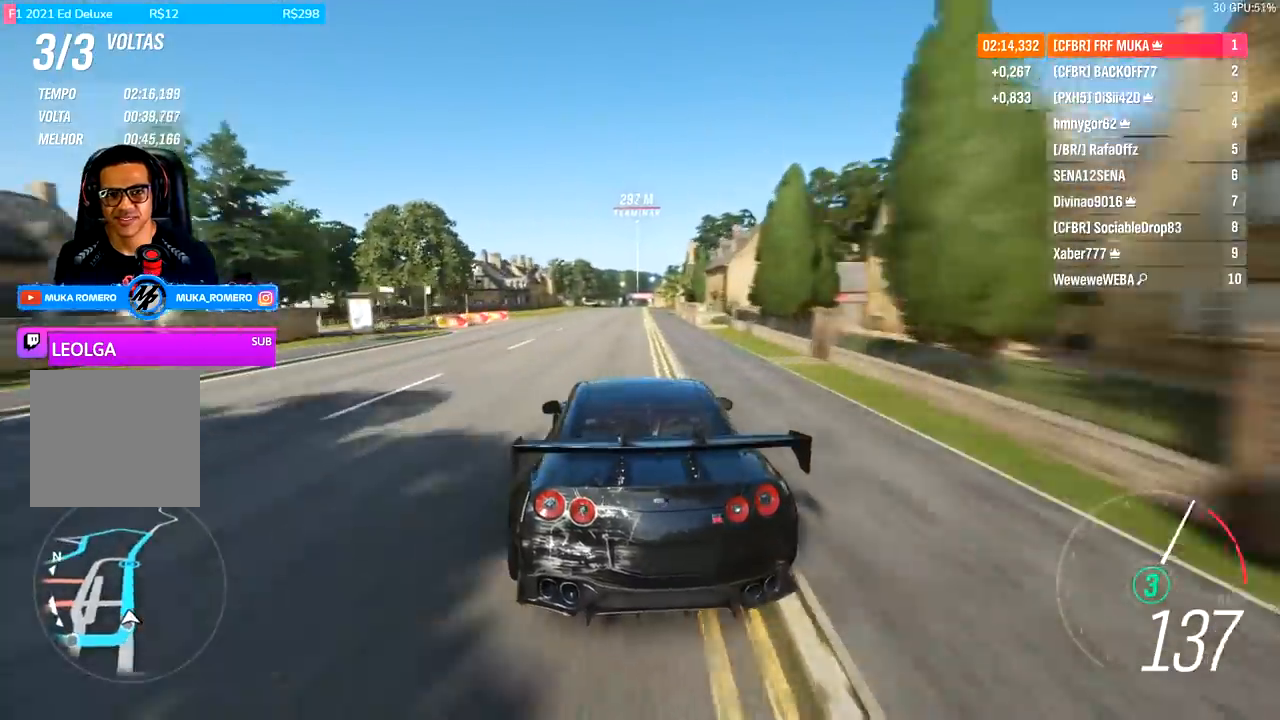
{"buttons": ["R2"], "left_stick": "center", "right_stick": "center", "events": [[67, "A", "down"], [67, "B", "down"], [133, "A", "up"], [133, "B", "up"], [300, "left_stick", "right"], [400, "left_stick", "center"]]}
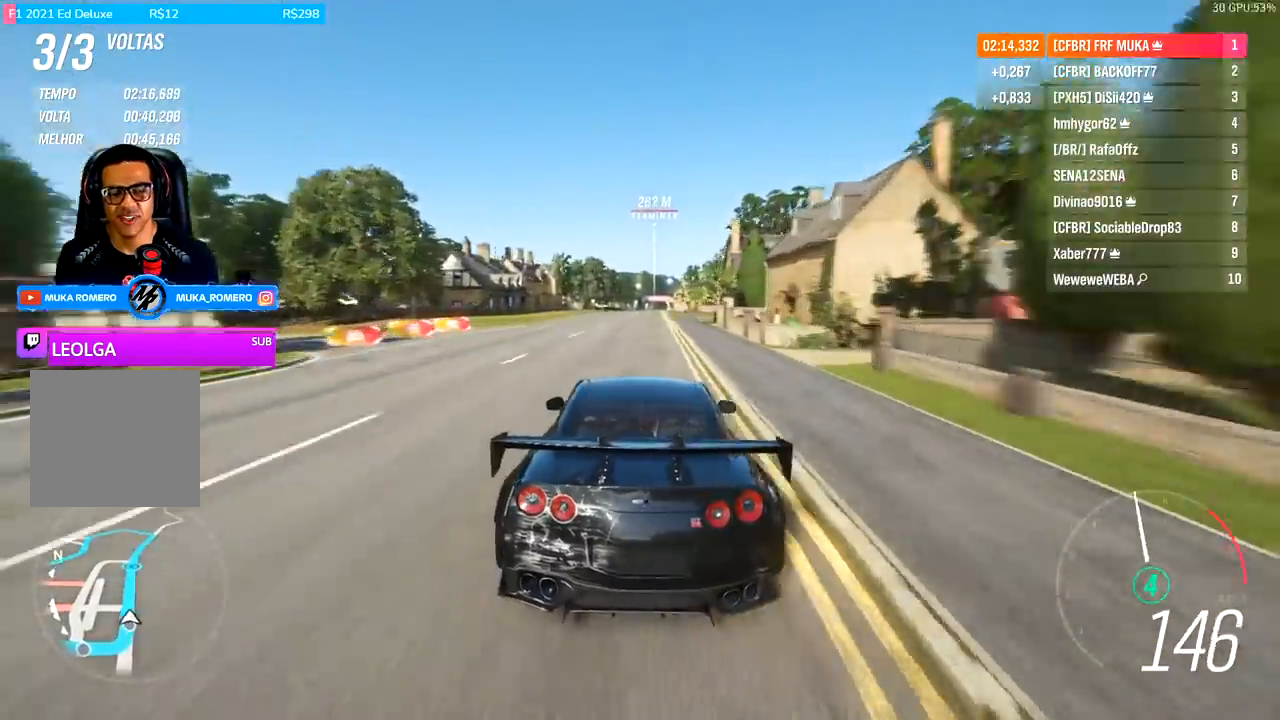
{"buttons": ["R2"], "left_stick": "center", "right_stick": "down", "events": [[33, "right_stick", "down"]]}
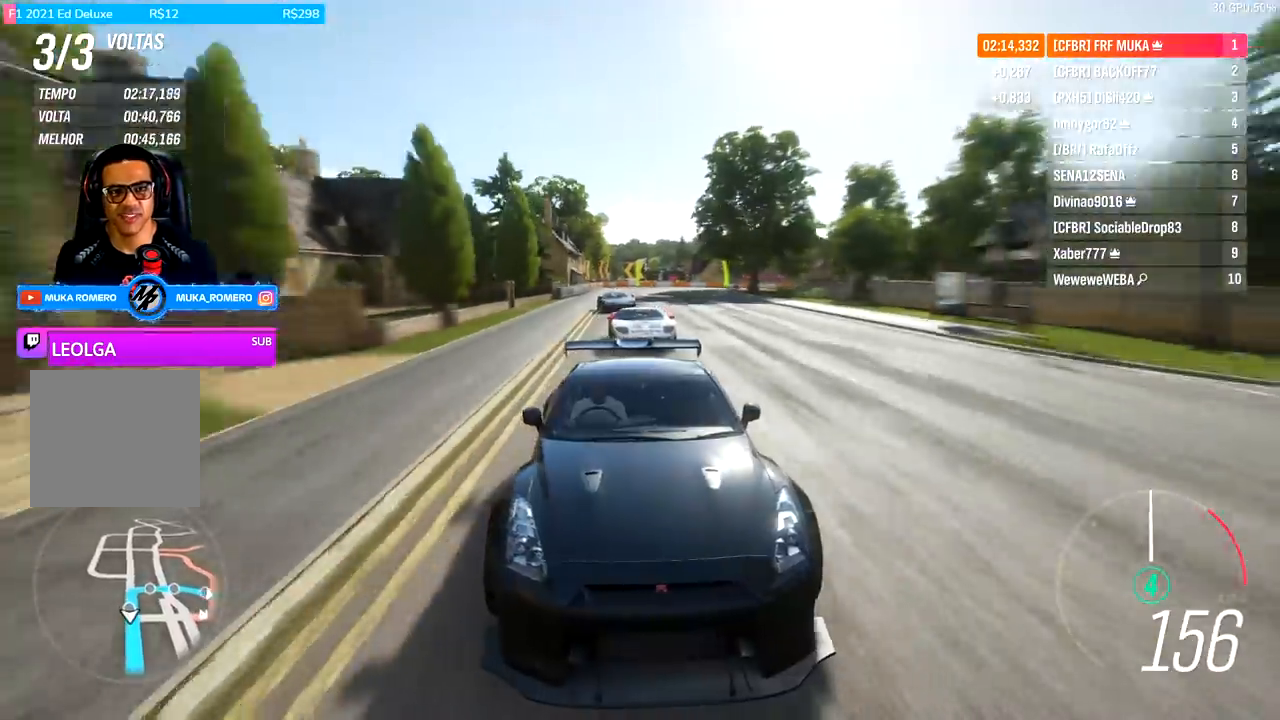
{"buttons": ["R2"], "left_stick": "right", "right_stick": "center", "events": [[167, "right_stick", "center"], [500, "left_stick", "right"]]}
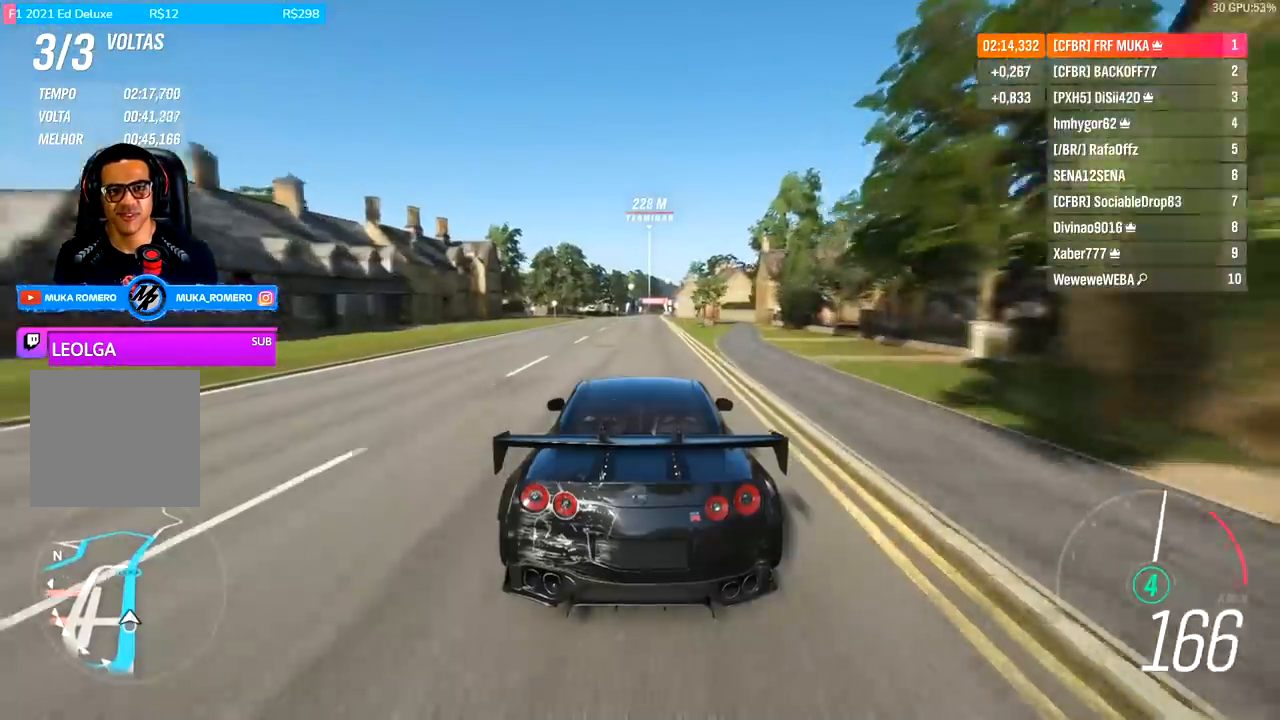
{"buttons": ["R2"], "left_stick": "center", "right_stick": "center", "events": [[67, "left_stick", "center"]]}
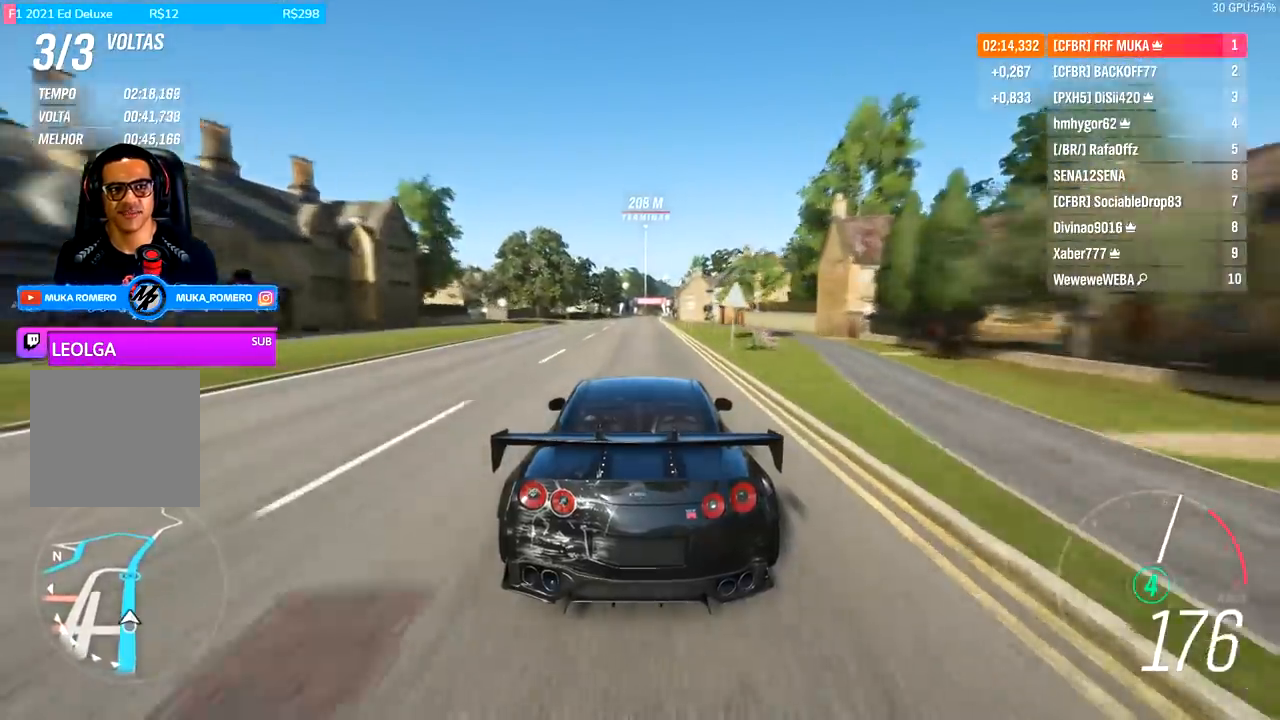
{"buttons": ["R2"], "left_stick": "center", "right_stick": "center", "events": []}
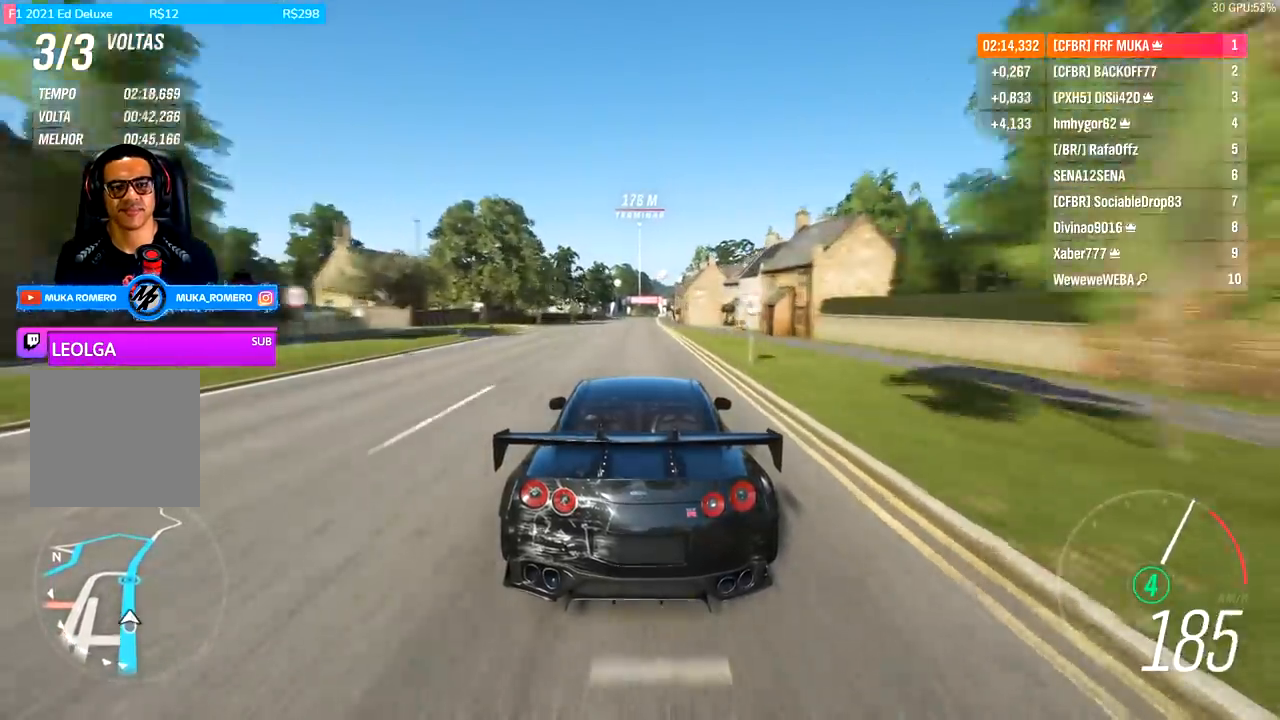
{"buttons": ["R2"], "left_stick": "center", "right_stick": "center", "events": [[167, "left_stick", "right"], [233, "left_stick", "center"]]}
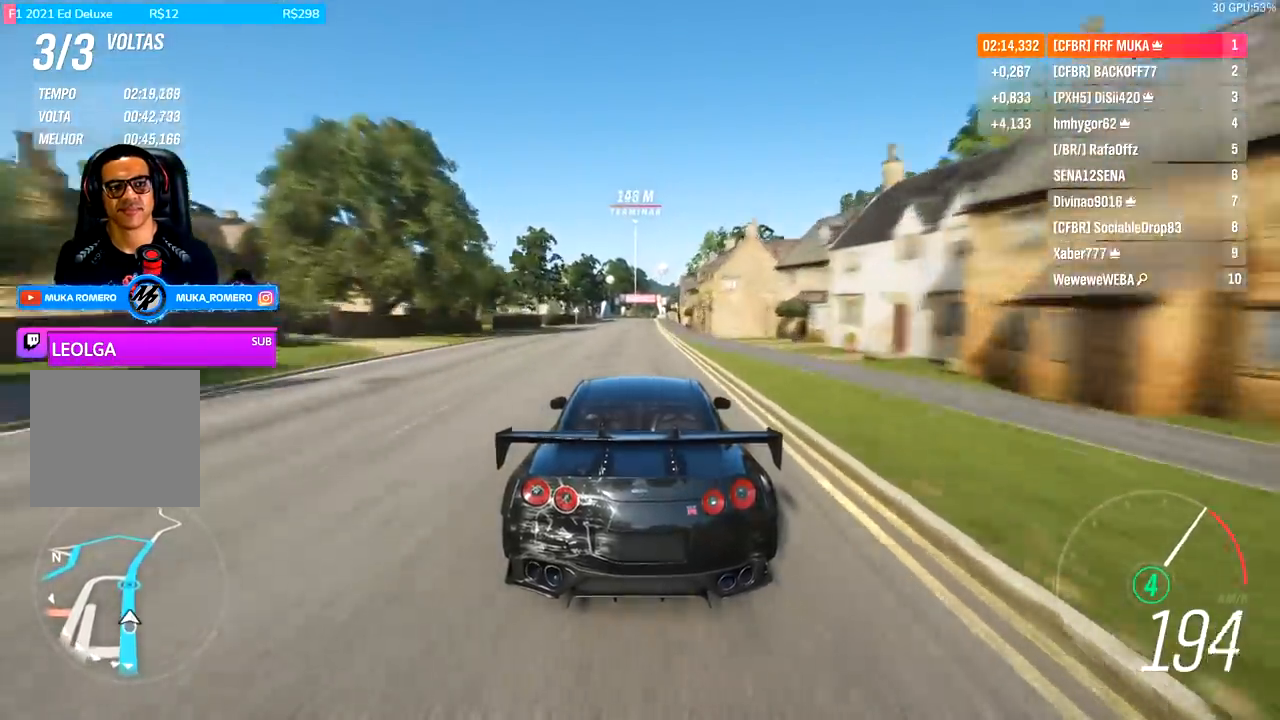
{"buttons": ["R2"], "left_stick": "center", "right_stick": "center", "events": []}
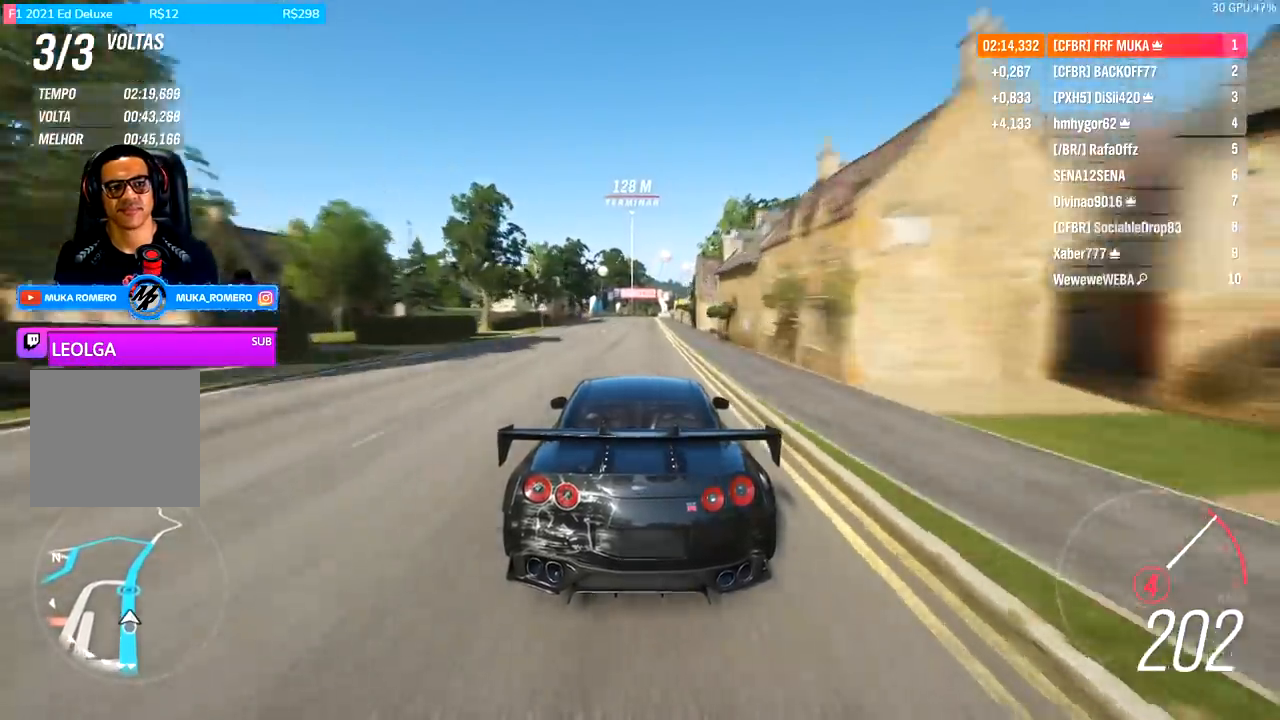
{"buttons": ["R2"], "left_stick": "center", "right_stick": "center", "events": [[33, "A", "down"], [33, "B", "down"], [100, "A", "up"], [100, "B", "up"]]}
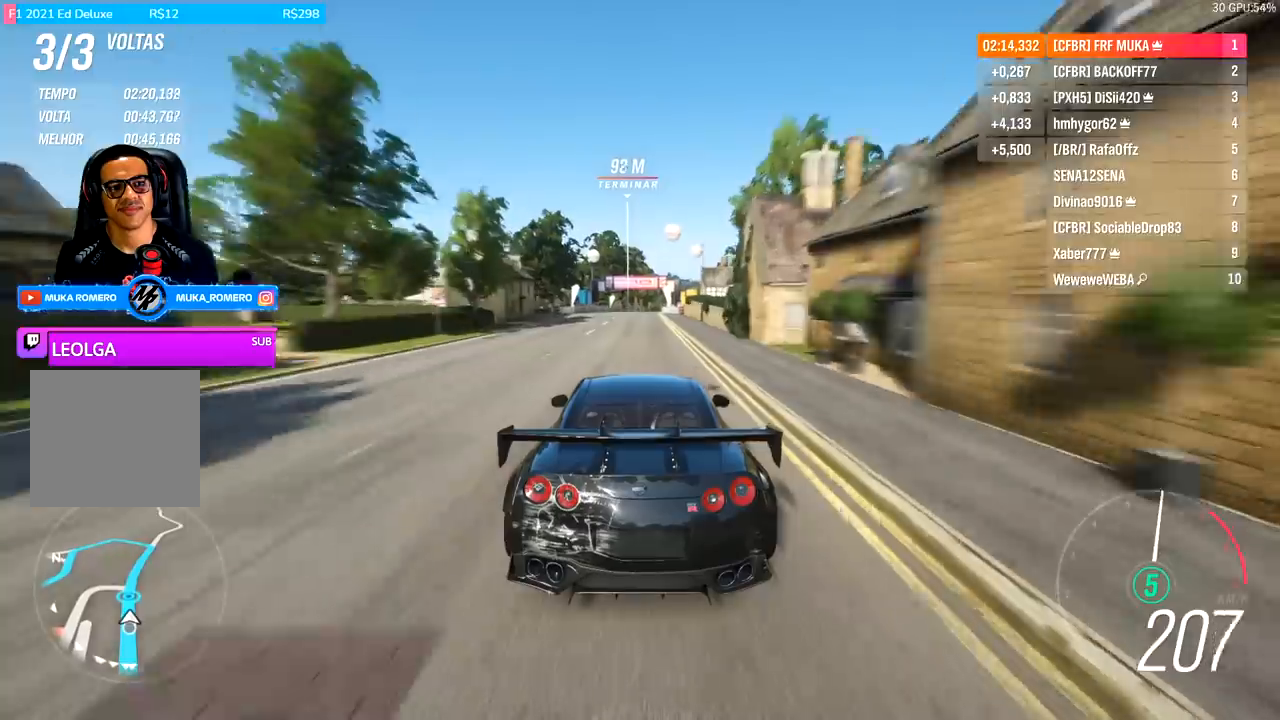
{"buttons": ["R2"], "left_stick": "center", "right_stick": "center", "events": [[367, "left_stick", "right"], [433, "left_stick", "center"]]}
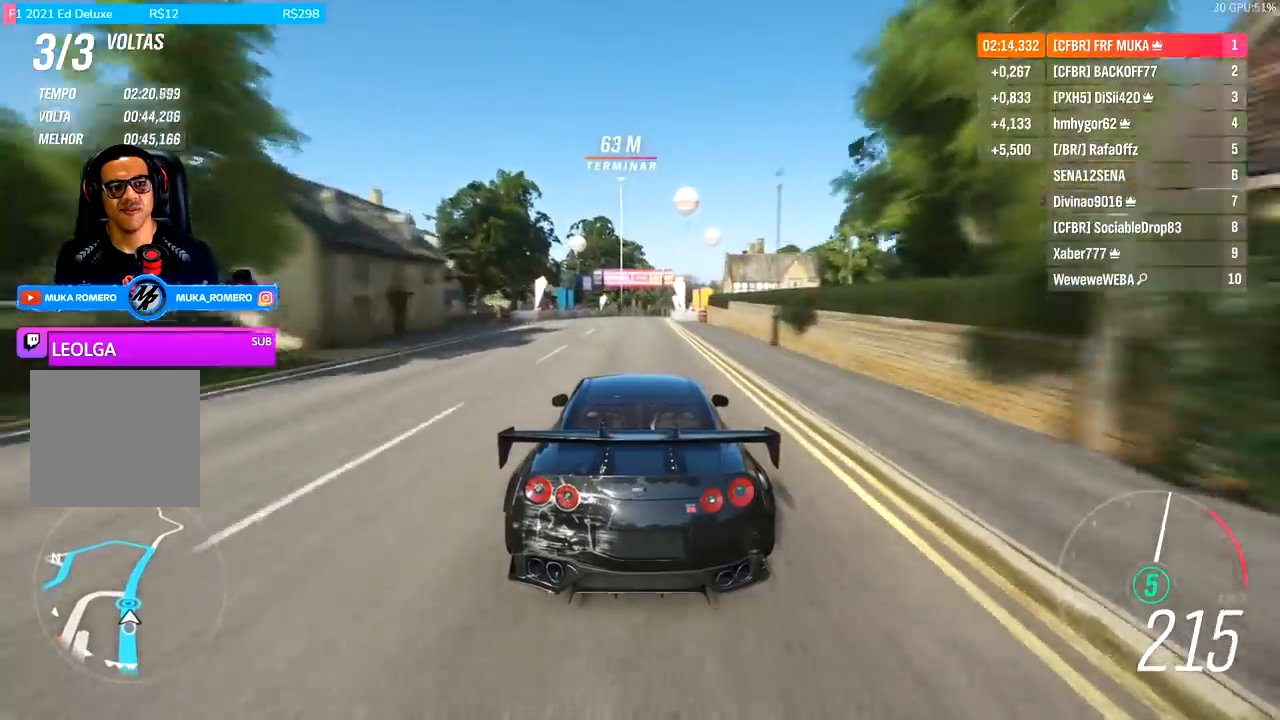
{"buttons": ["R2", "R3"], "left_stick": "center", "right_stick": "center", "events": [[267, "R3", "down"], [367, "R3", "up"], [433, "R3", "down"]]}
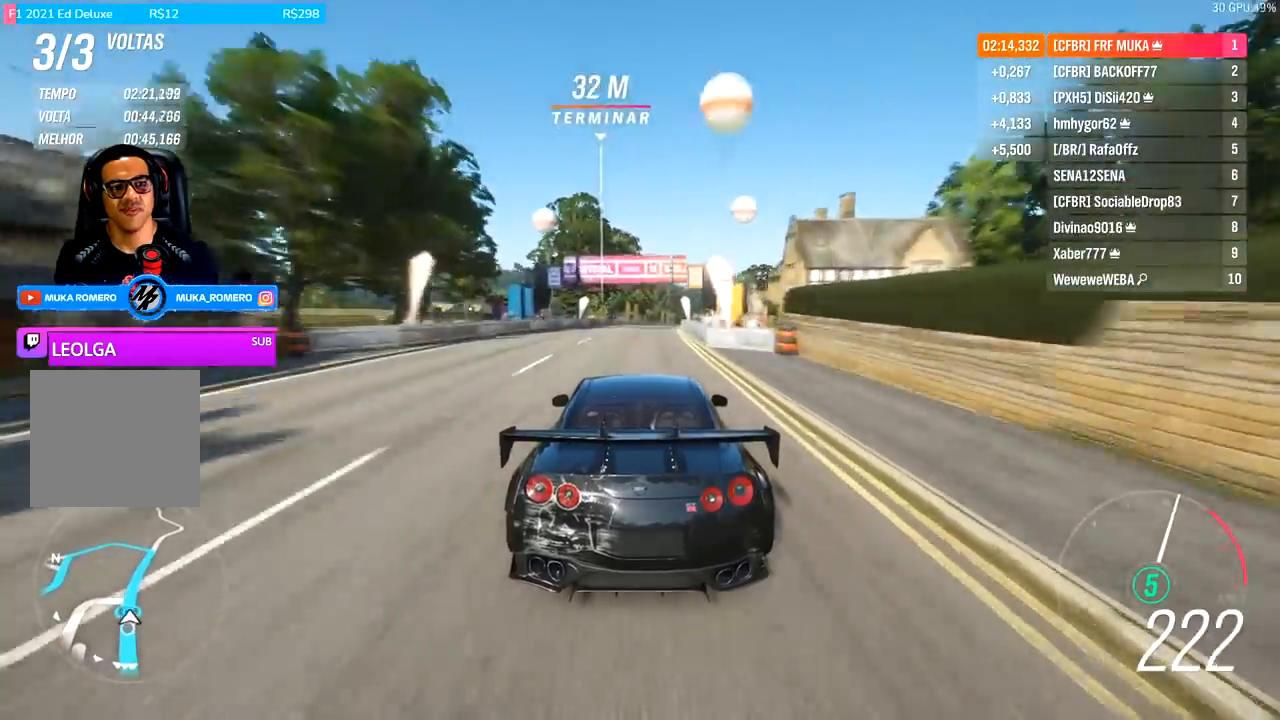
{"buttons": ["R2"], "left_stick": "center", "right_stick": "center", "events": [[33, "R3", "up"], [100, "R3", "down"], [167, "left_stick", "right"], [200, "R3", "up"], [267, "R3", "down"], [300, "left_stick", "center"], [500, "R3", "up"]]}
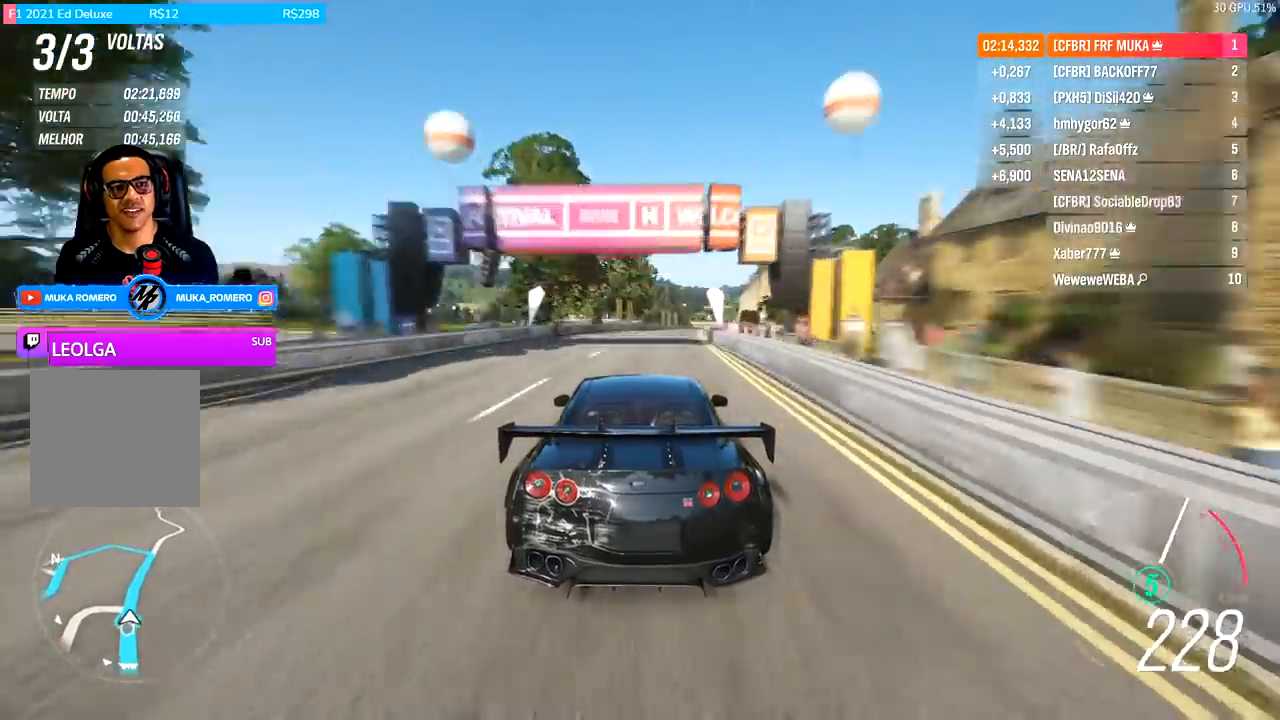
{"buttons": ["R2"], "left_stick": "center", "right_stick": "center", "events": [[267, "left_stick", "right"], [400, "left_stick", "center"]]}
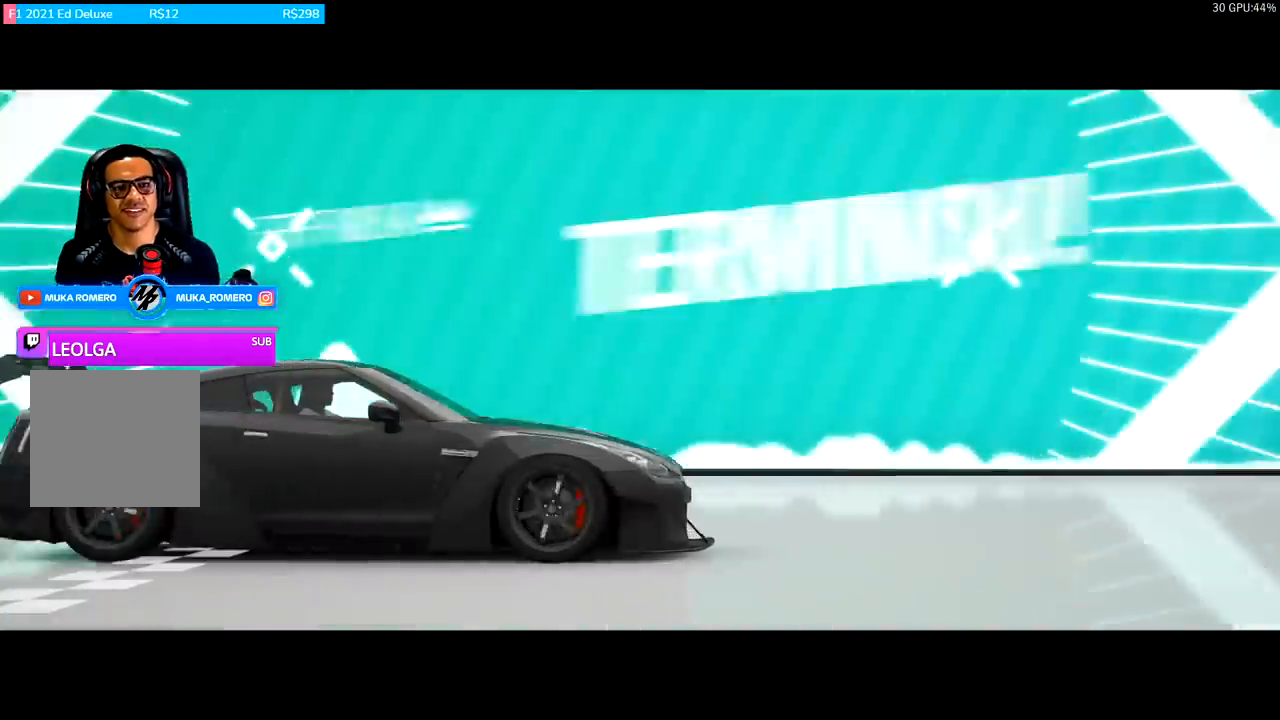
{"buttons": ["R2"], "left_stick": "center", "right_stick": "center", "events": [[200, "left_stick", "right"], [333, "left_stick", "center"]]}
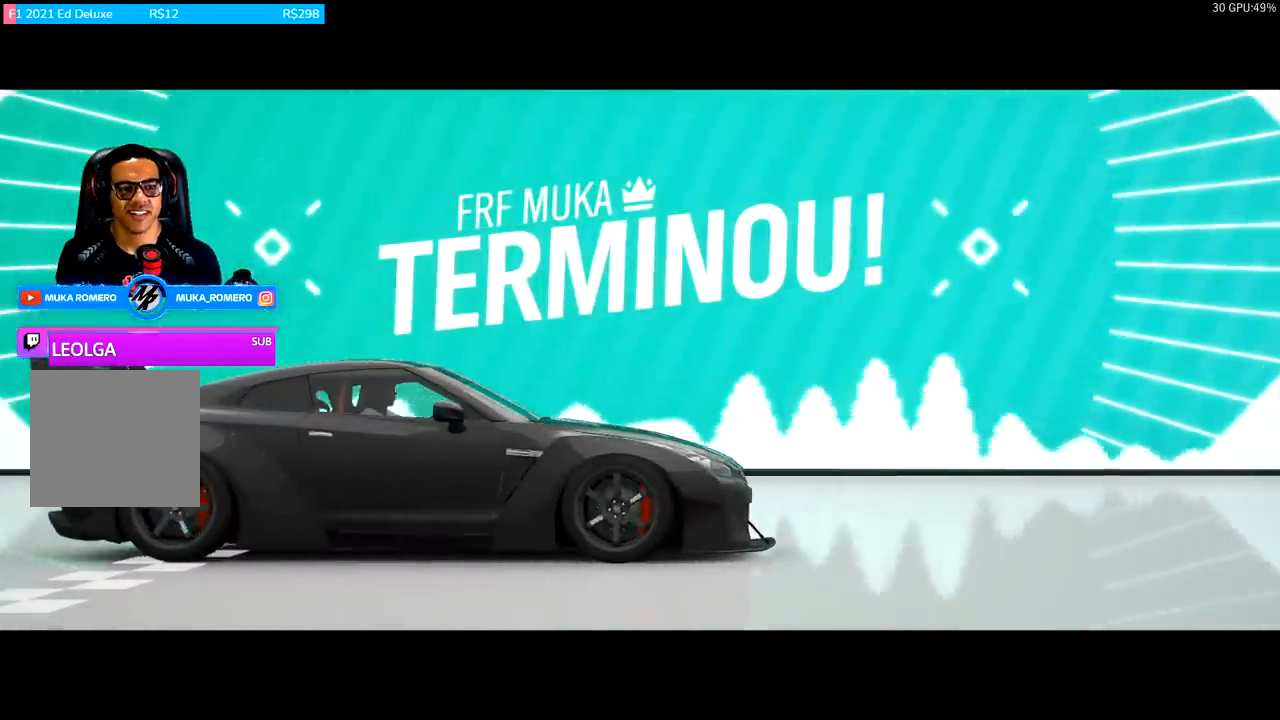
{"buttons": ["R2"], "left_stick": "center", "right_stick": "center", "events": []}
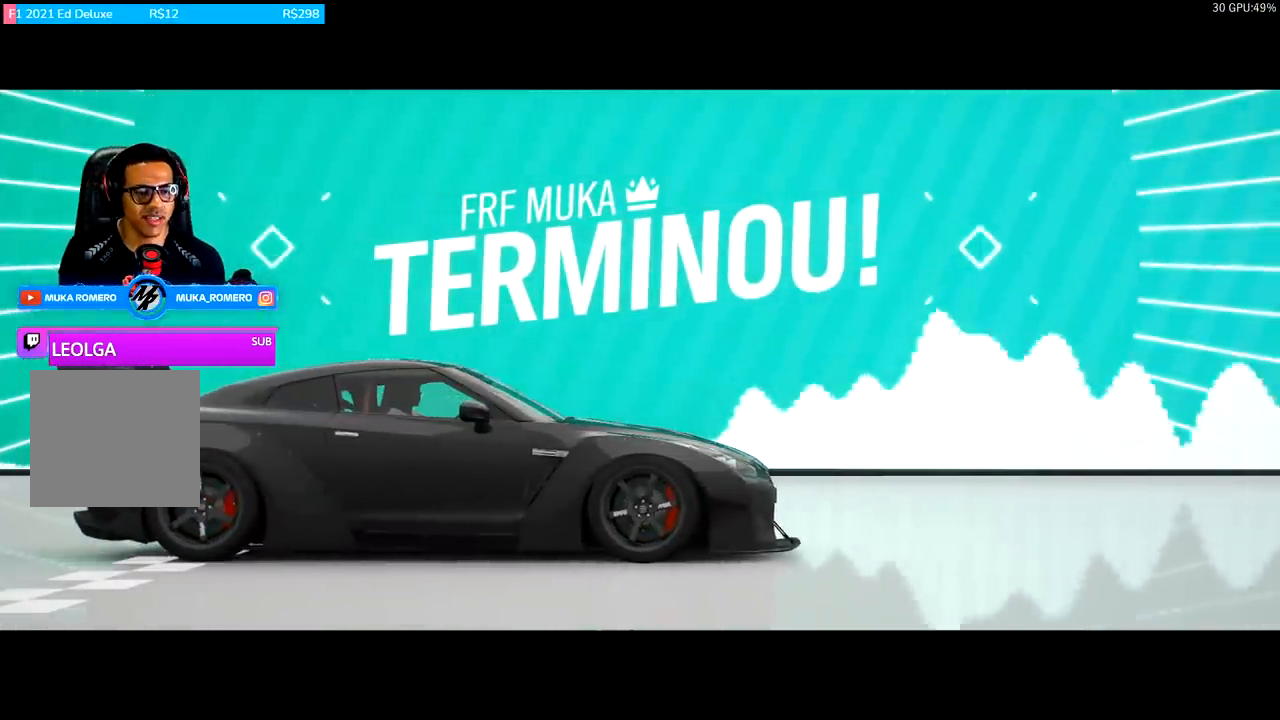
{"buttons": [], "left_stick": "center", "right_stick": "center", "events": [[167, "R2", "up"]]}